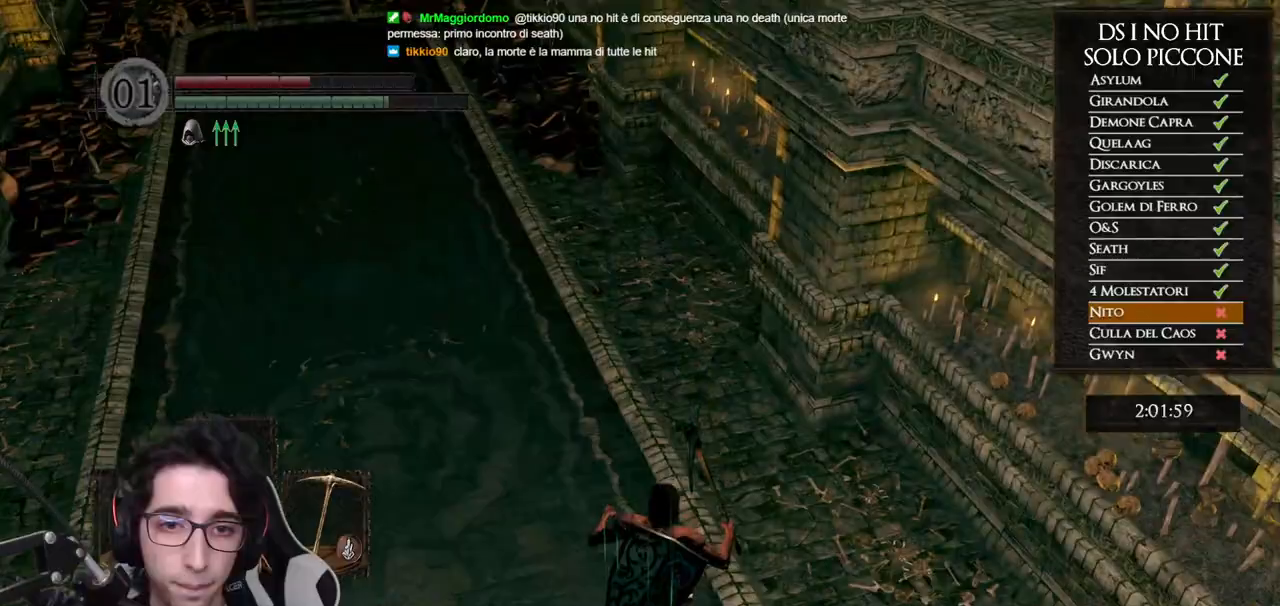
Gameplay with a controller (Xbox layout); each line is a JSON object with the inputs held at the frame after it. "events" lists button and stick changes between this image and that frame as [ms after this image, input, new state], when the widget could be followed in between.
{"buttons": [], "left_stick": "up", "right_stick": "up", "events": [[200, "B", "up"], [250, "B", "down"], [350, "B", "up"], [467, "right_stick", "up"]]}
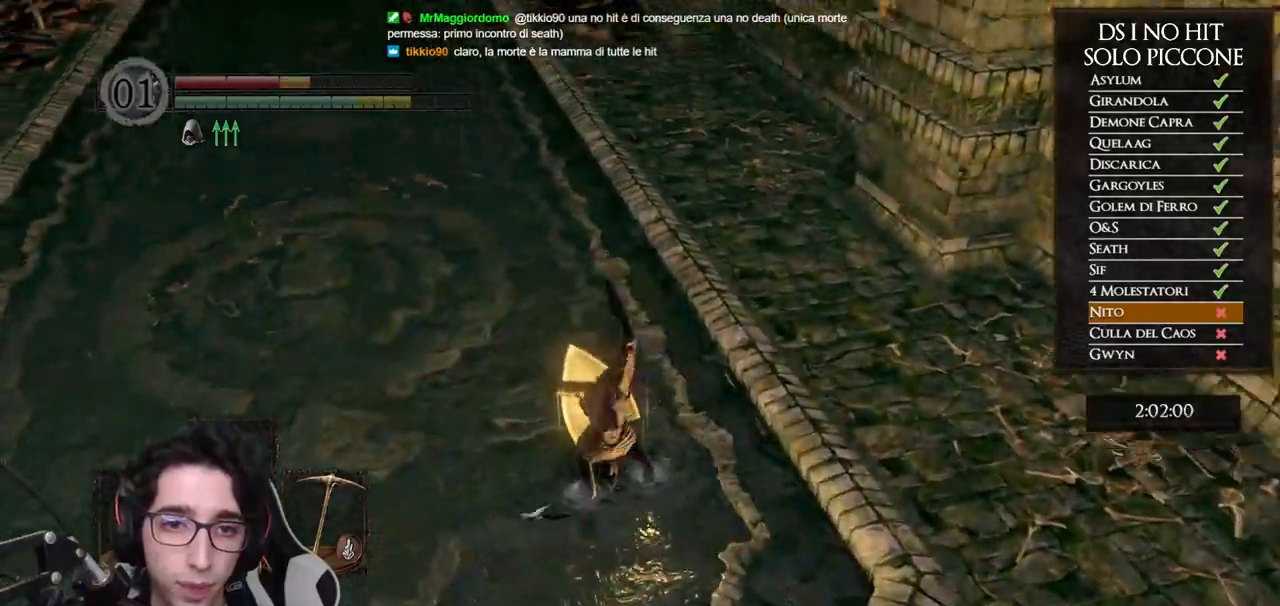
{"buttons": ["B"], "left_stick": "up", "right_stick": "center", "events": [[150, "right_stick", "center"], [233, "B", "down"]]}
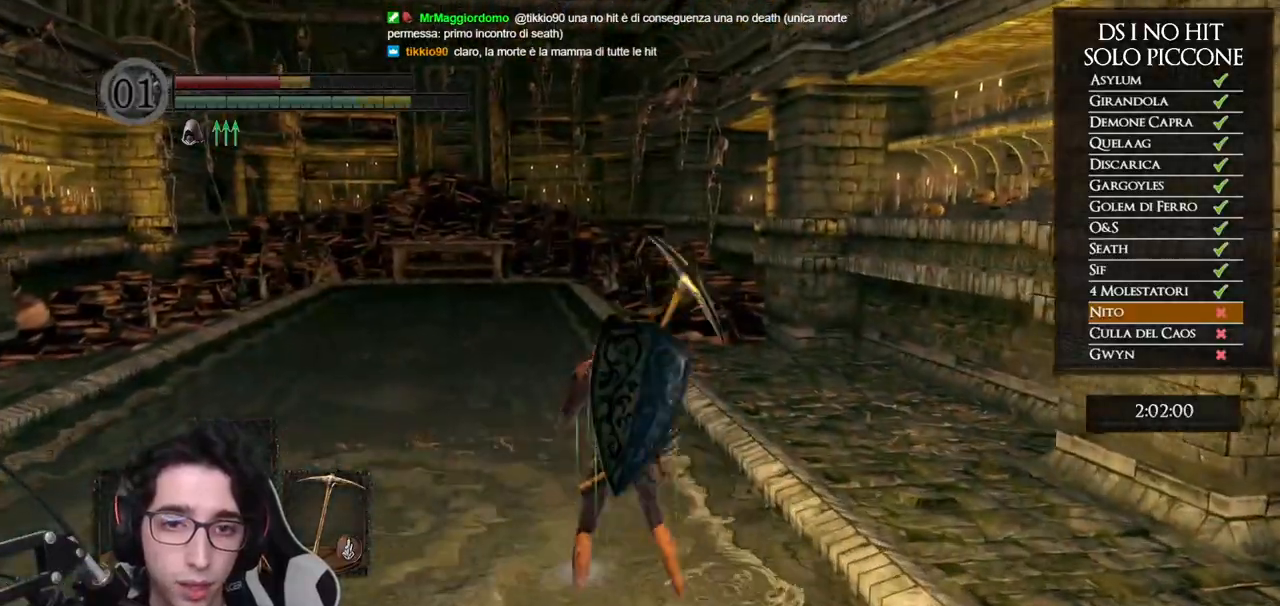
{"buttons": ["B"], "left_stick": "up", "right_stick": "center", "events": []}
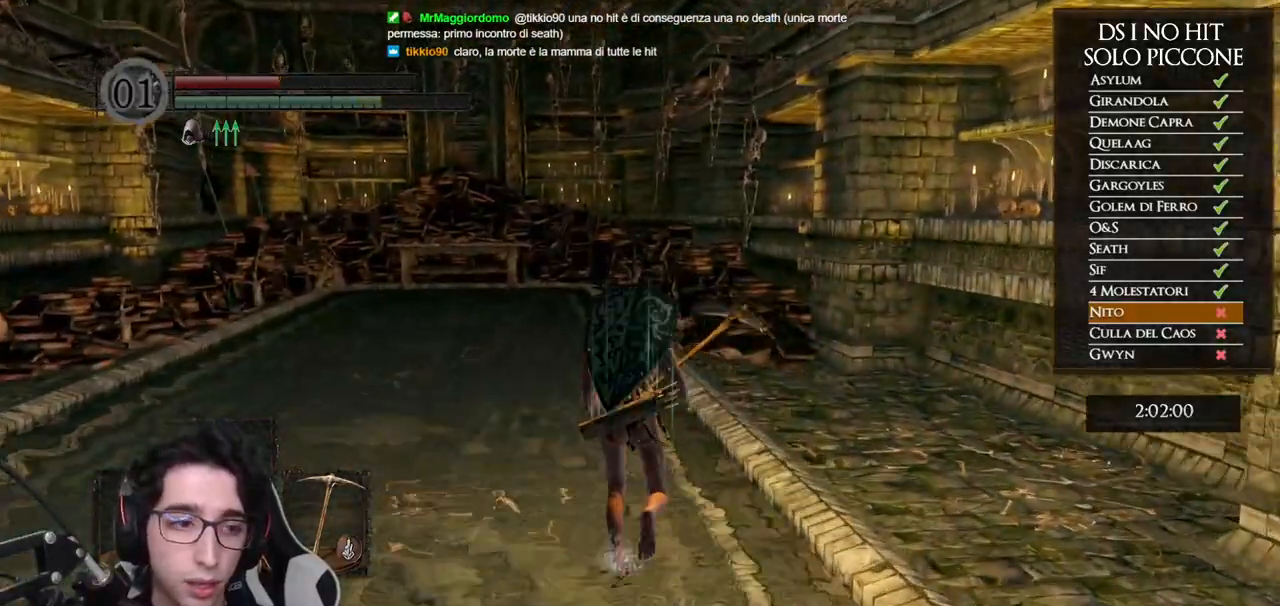
{"buttons": ["B"], "left_stick": "up", "right_stick": "center", "events": []}
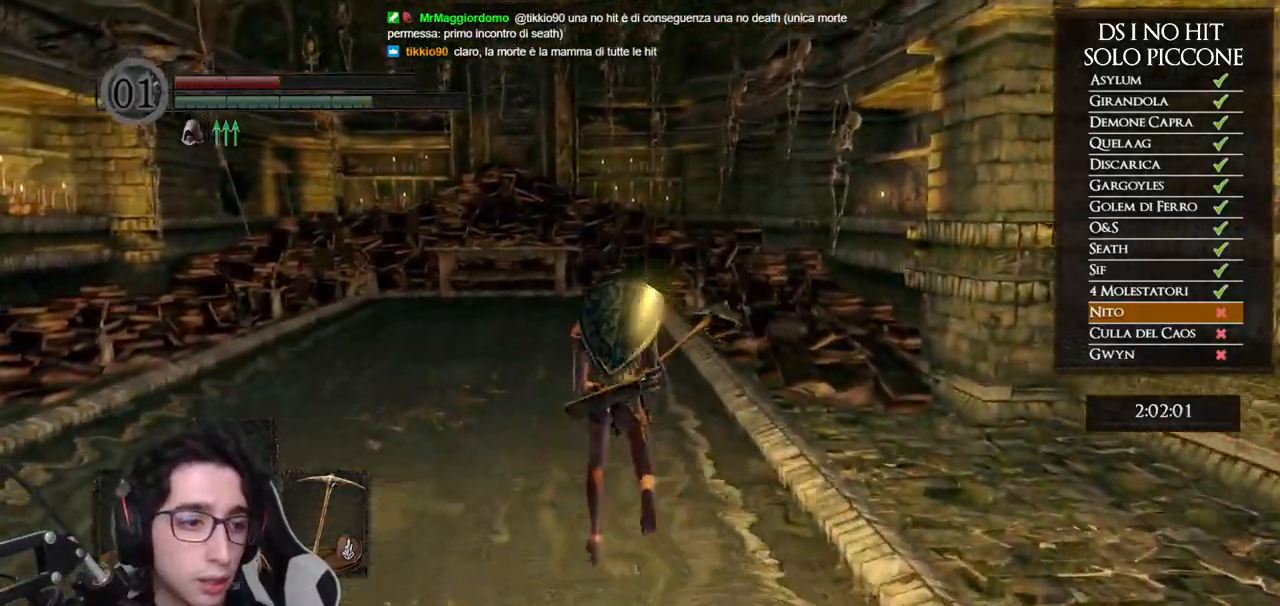
{"buttons": ["B"], "left_stick": "up", "right_stick": "center", "events": []}
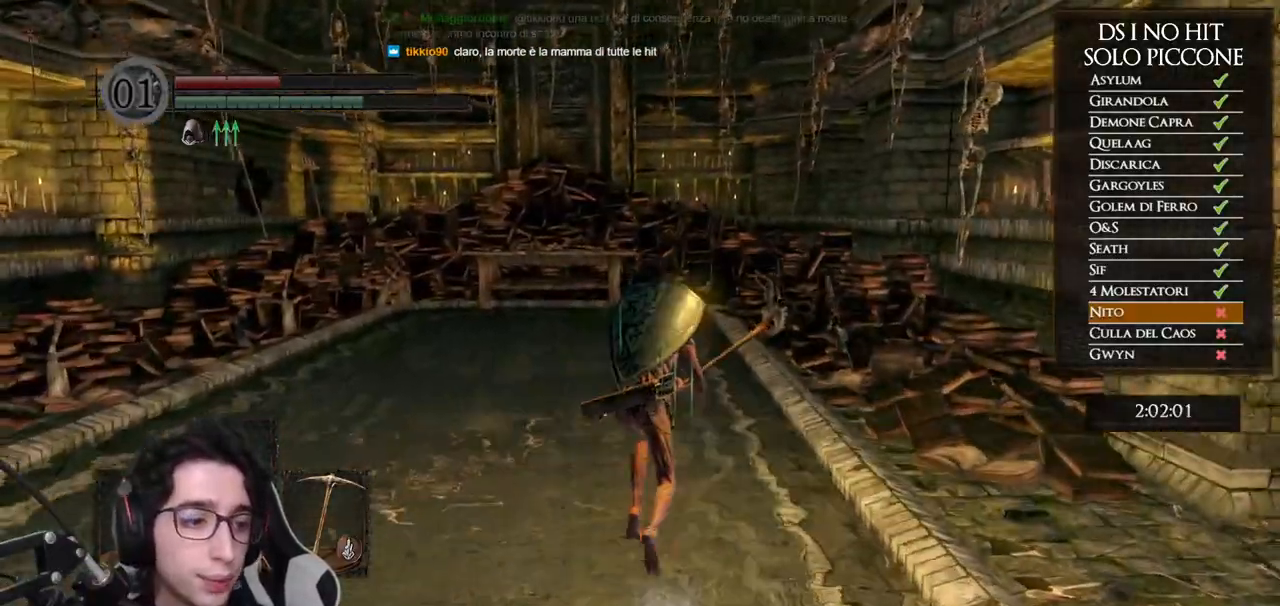
{"buttons": ["B"], "left_stick": "up", "right_stick": "center", "events": []}
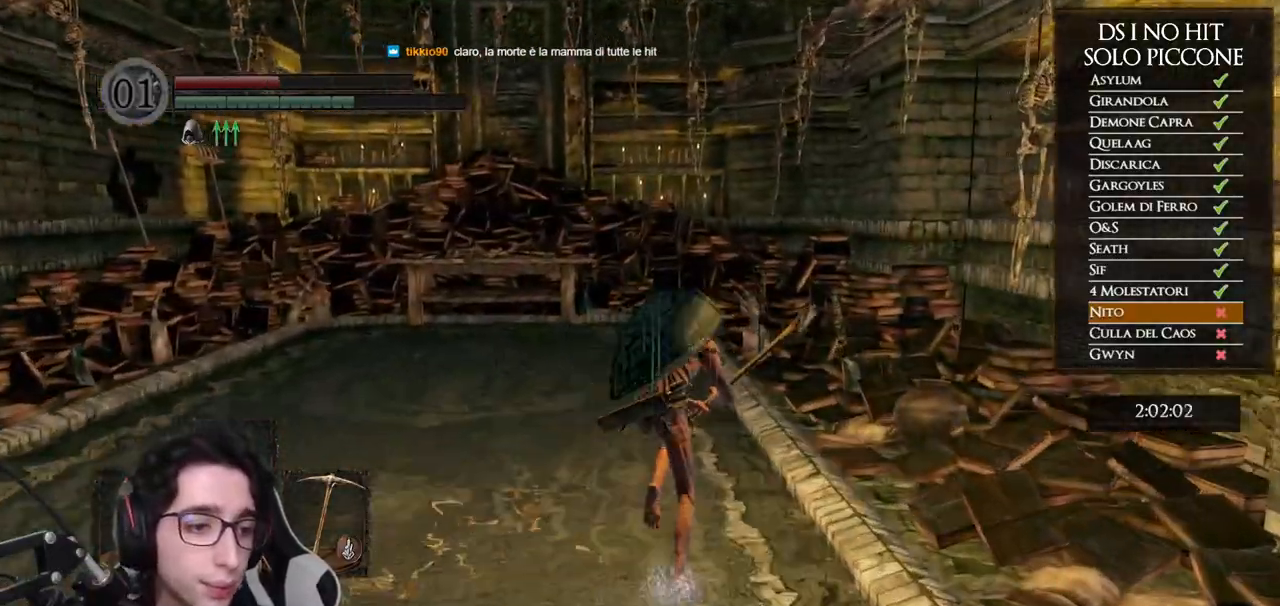
{"buttons": ["B"], "left_stick": "up", "right_stick": "center", "events": []}
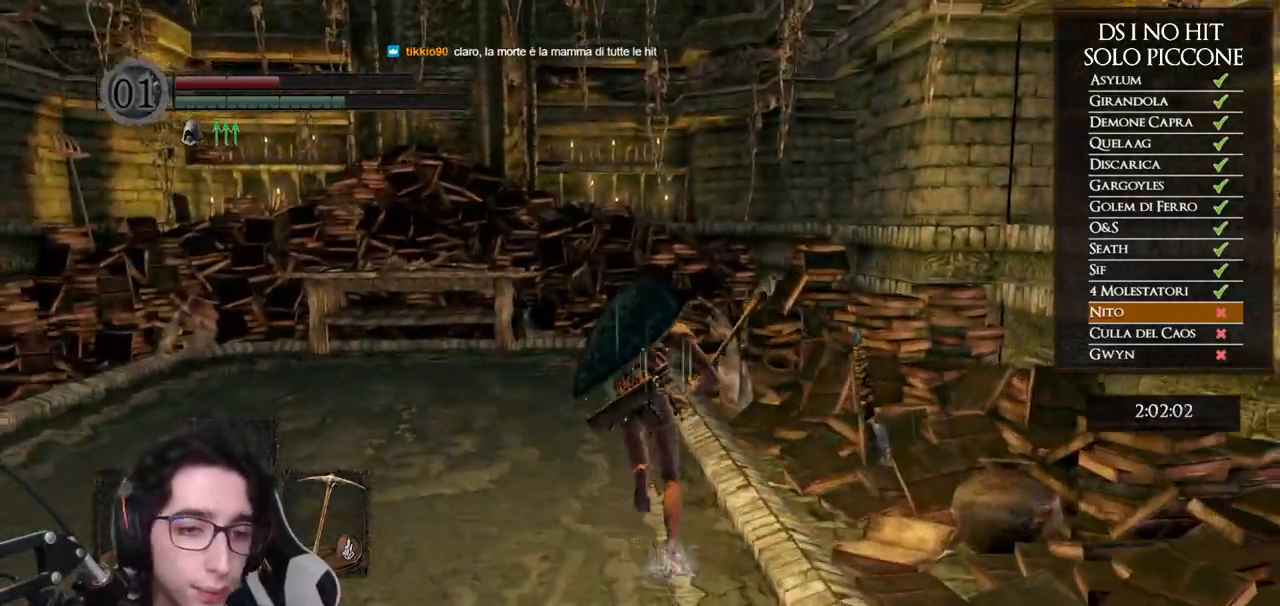
{"buttons": ["B"], "left_stick": "up", "right_stick": "center", "events": []}
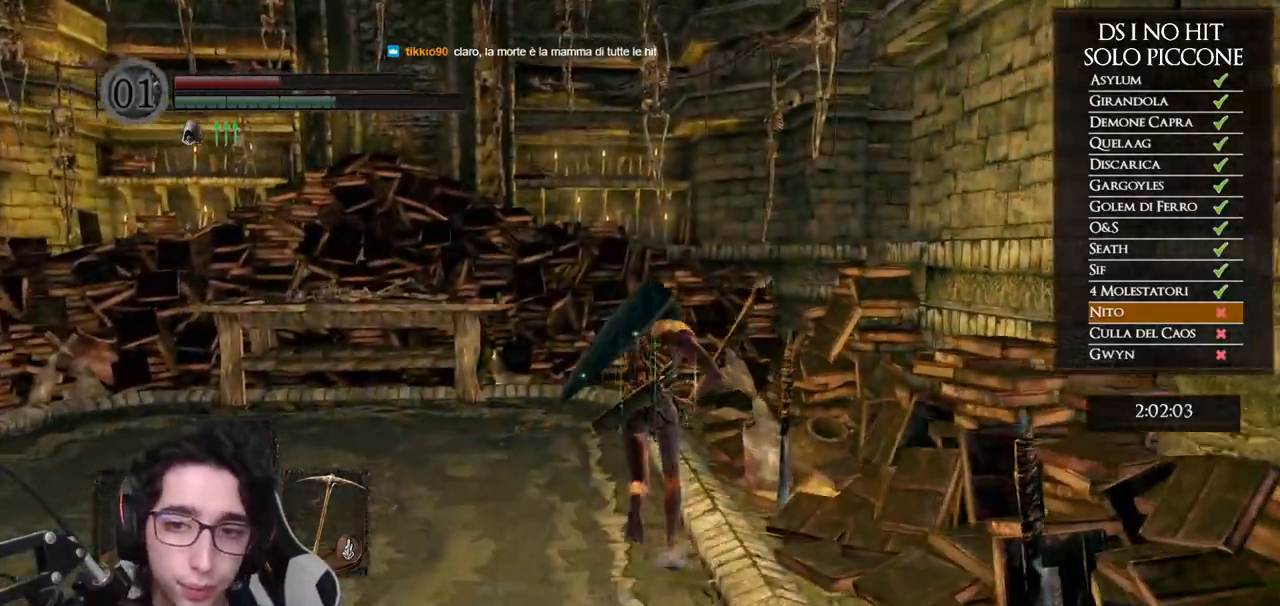
{"buttons": ["B"], "left_stick": "up", "right_stick": "center", "events": []}
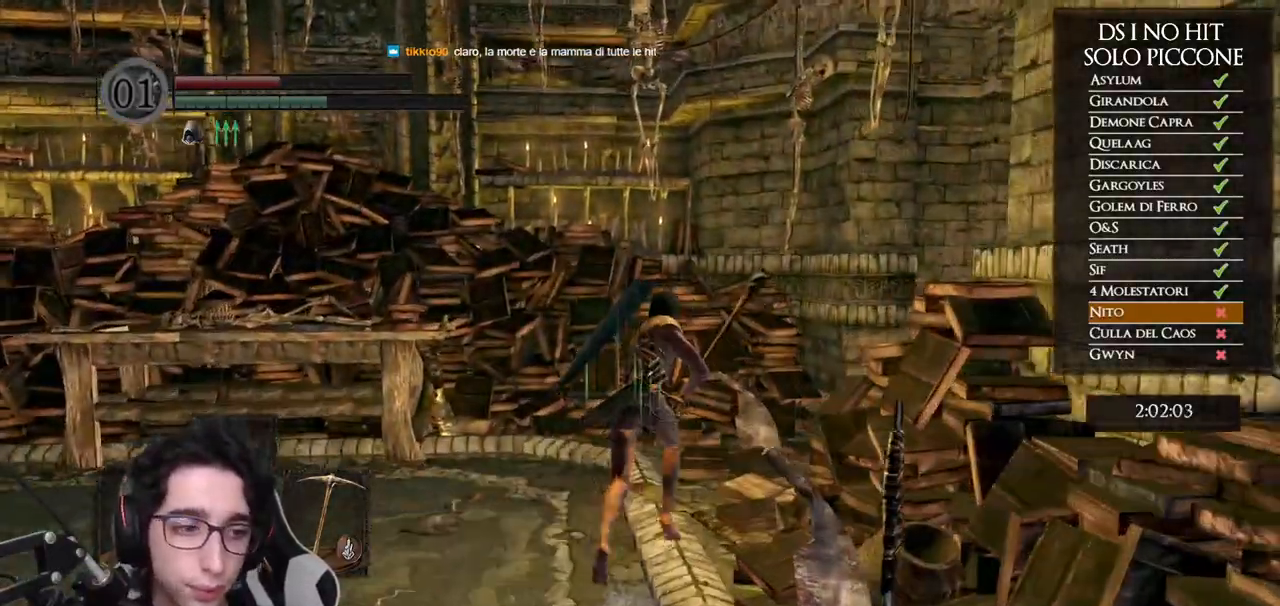
{"buttons": ["B"], "left_stick": "up-right", "right_stick": "center", "events": [[200, "left_stick", "up-right"]]}
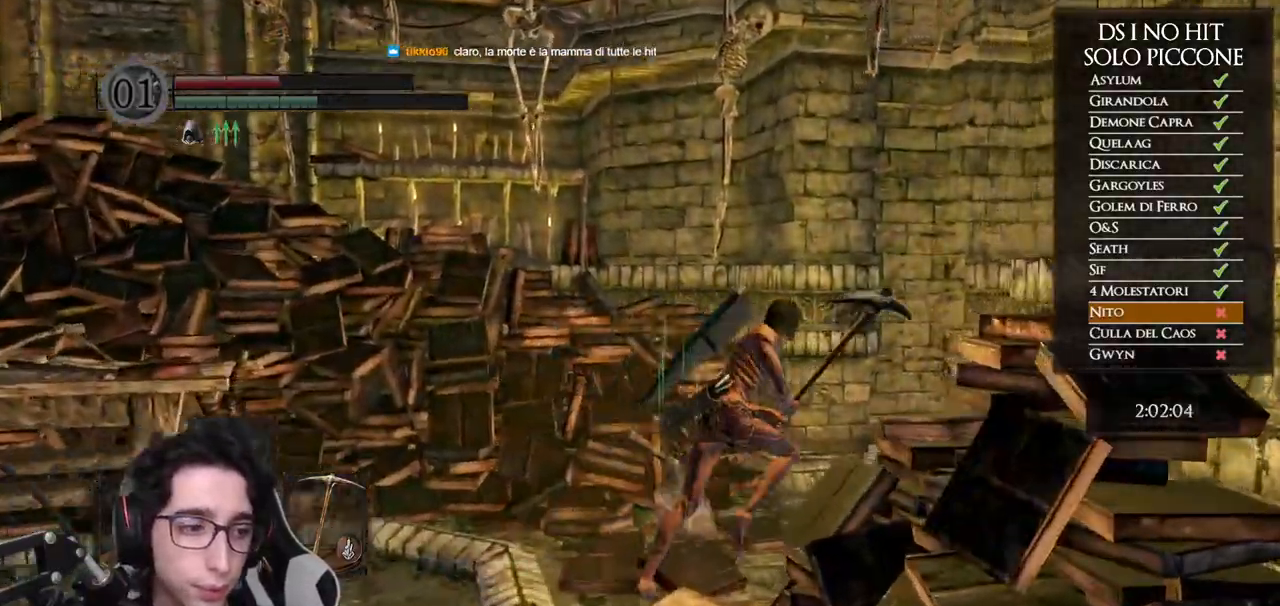
{"buttons": ["A"], "left_stick": "up", "right_stick": "center", "events": [[250, "B", "up"], [283, "left_stick", "up"], [367, "A", "down"], [417, "A", "up"], [483, "A", "down"]]}
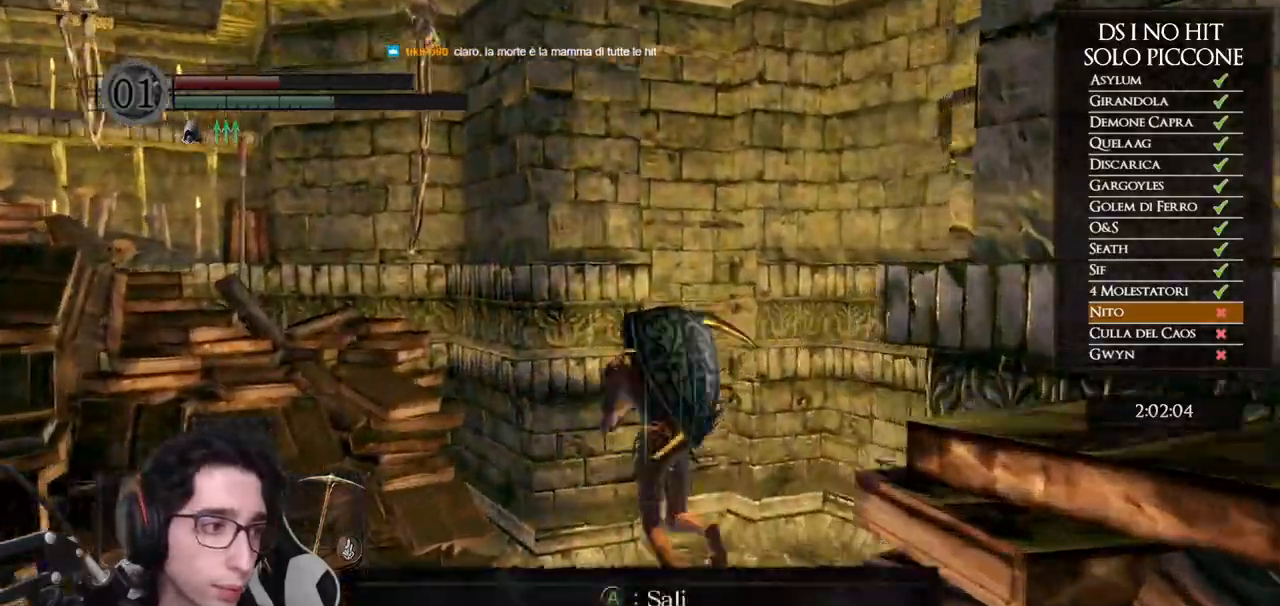
{"buttons": [], "left_stick": "up", "right_stick": "center", "events": [[50, "A", "up"], [117, "A", "down"], [200, "A", "up"]]}
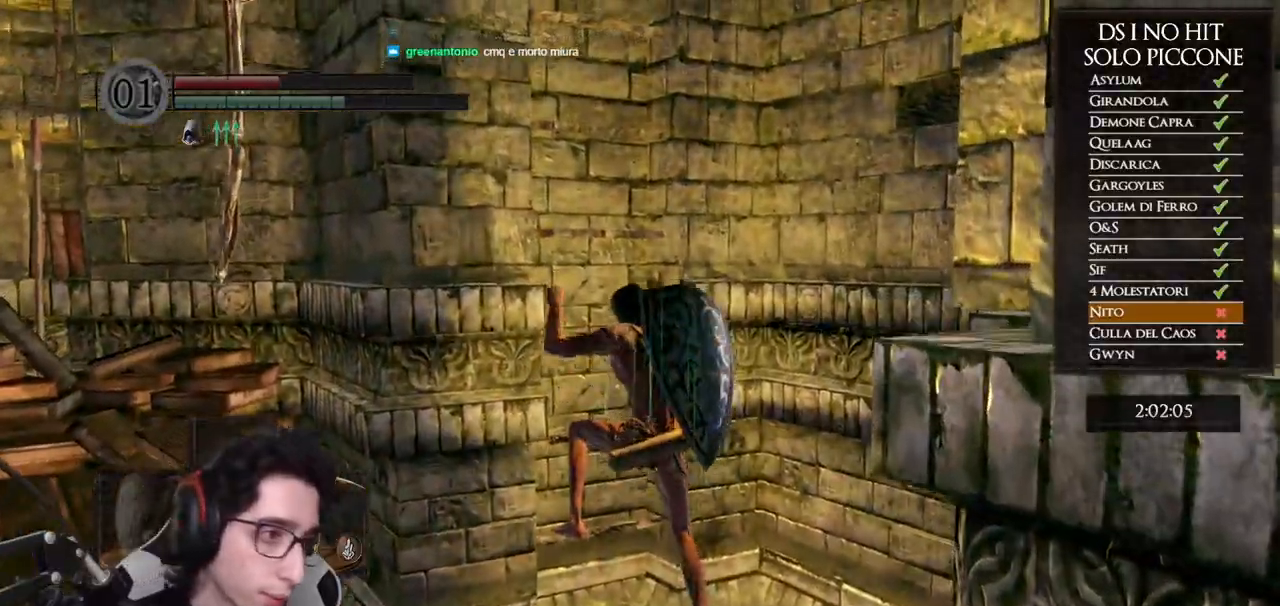
{"buttons": [], "left_stick": "up", "right_stick": "center", "events": []}
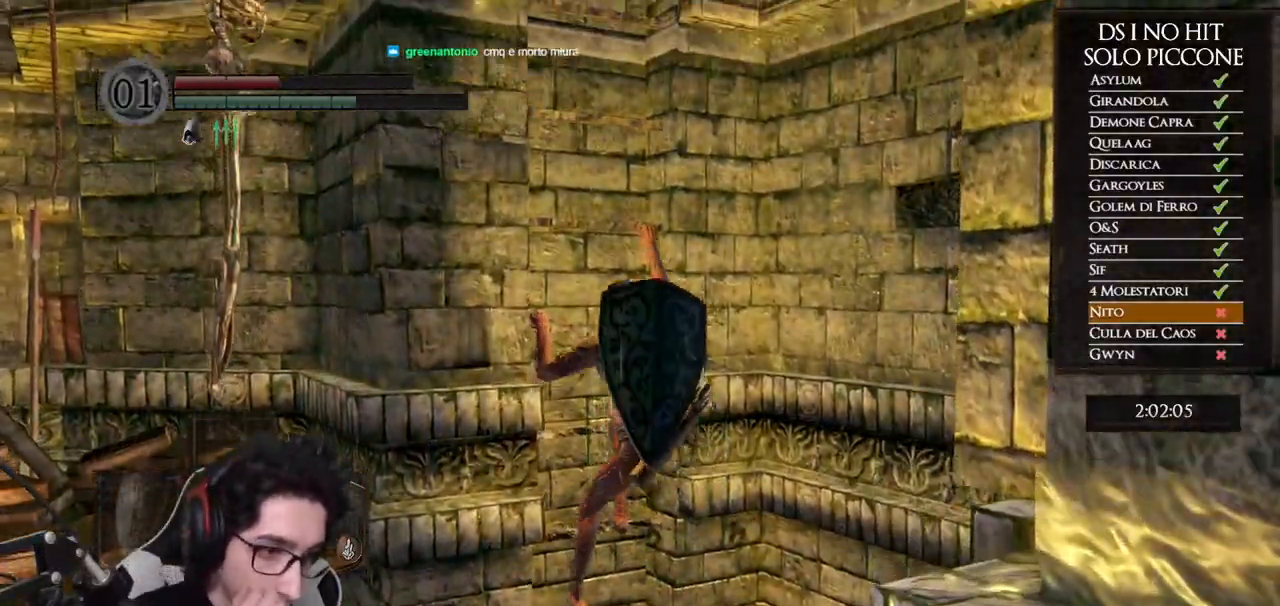
{"buttons": [], "left_stick": "up", "right_stick": "center", "events": []}
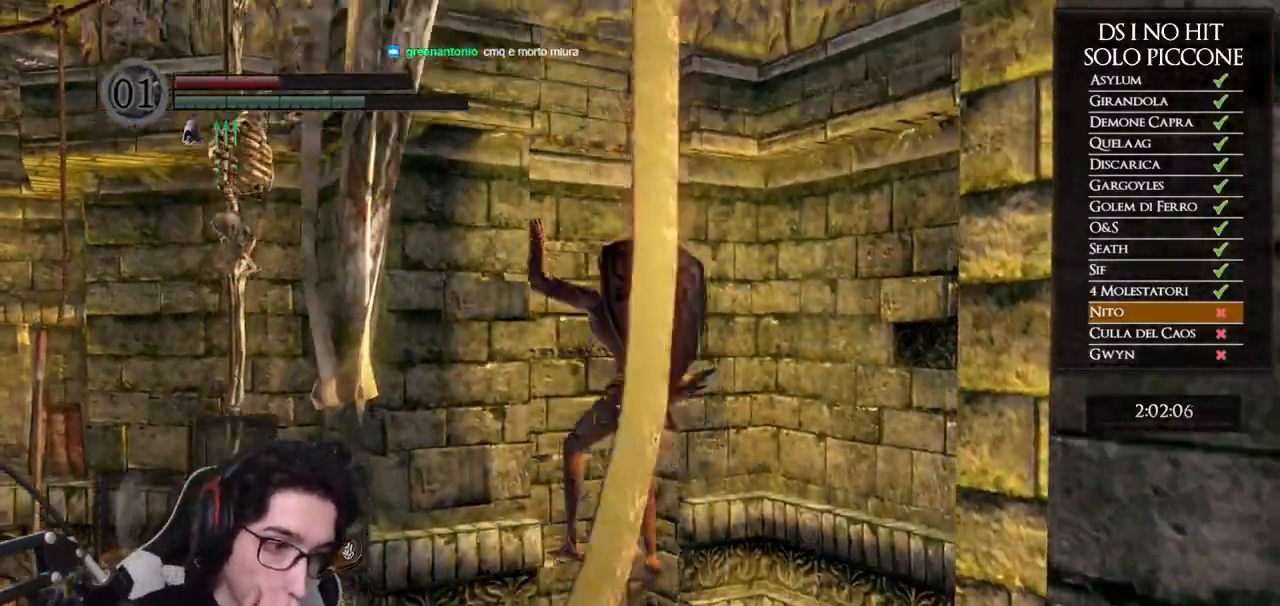
{"buttons": [], "left_stick": "up", "right_stick": "center", "events": []}
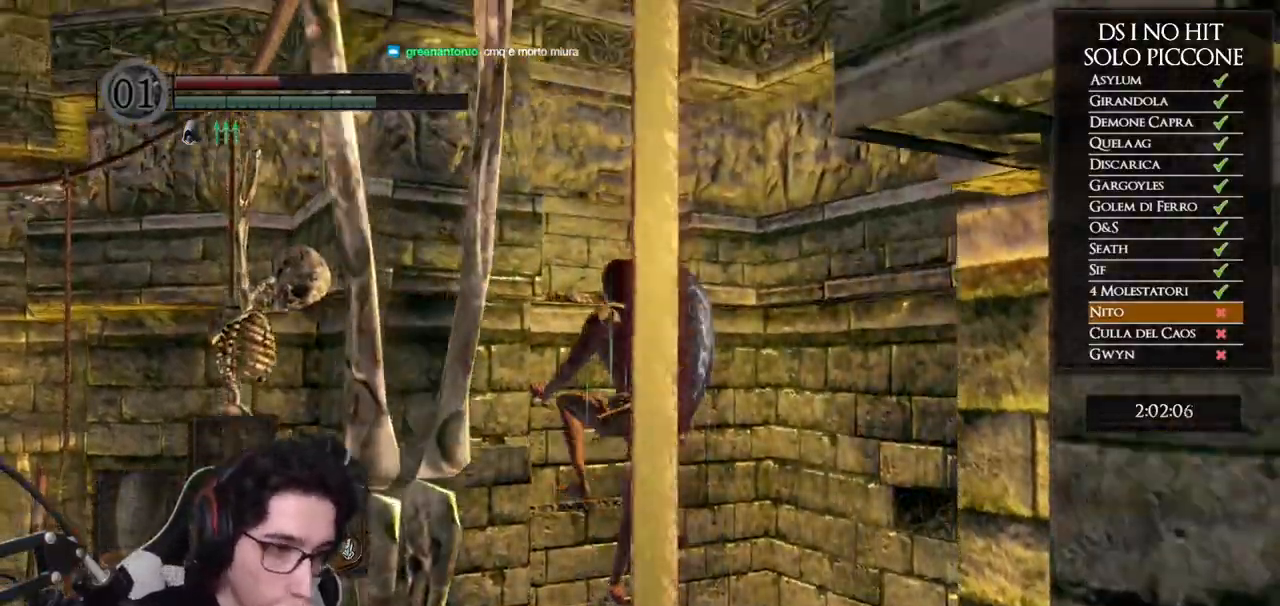
{"buttons": [], "left_stick": "up", "right_stick": "center", "events": []}
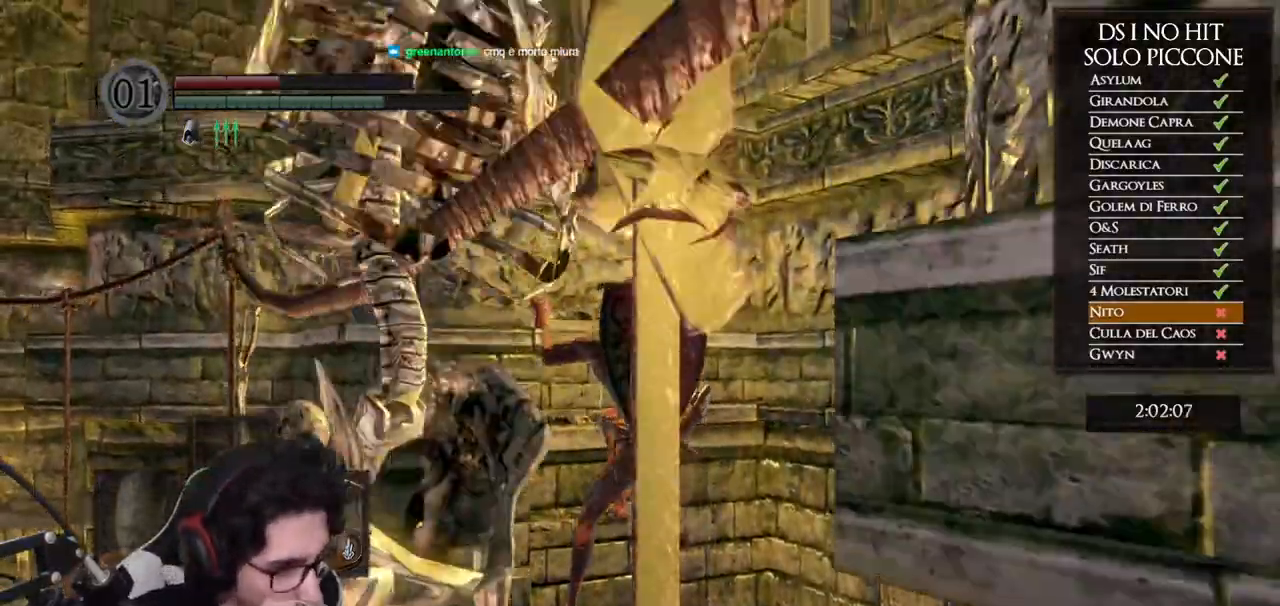
{"buttons": [], "left_stick": "up", "right_stick": "center", "events": []}
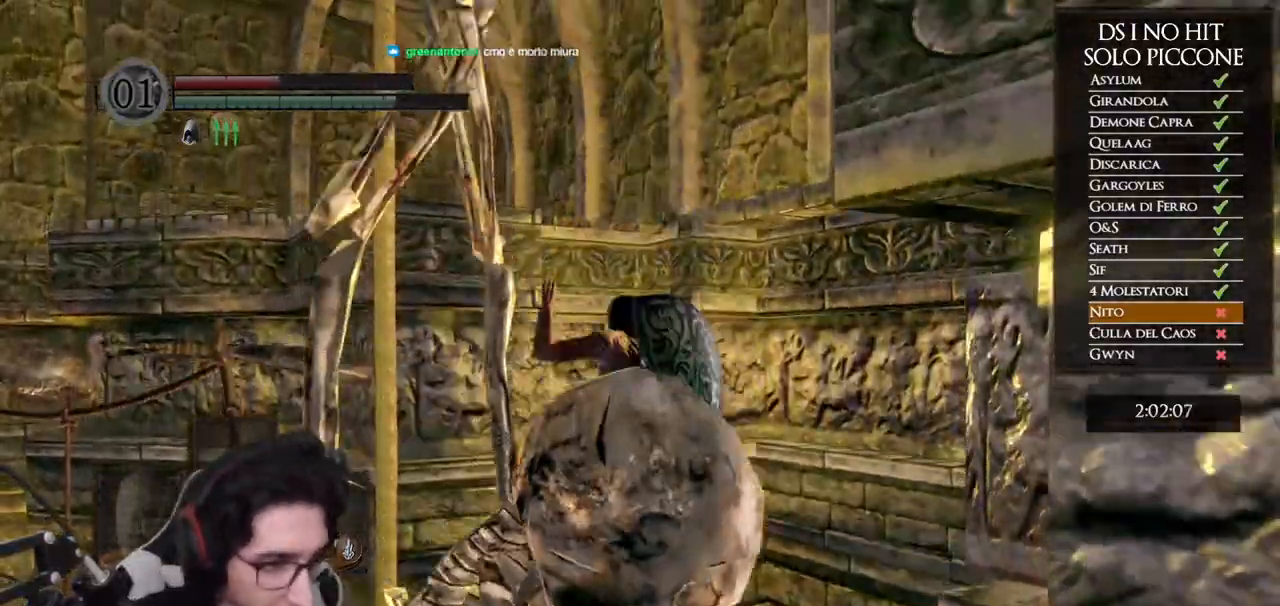
{"buttons": [], "left_stick": "up", "right_stick": "left", "events": [[417, "right_stick", "left"]]}
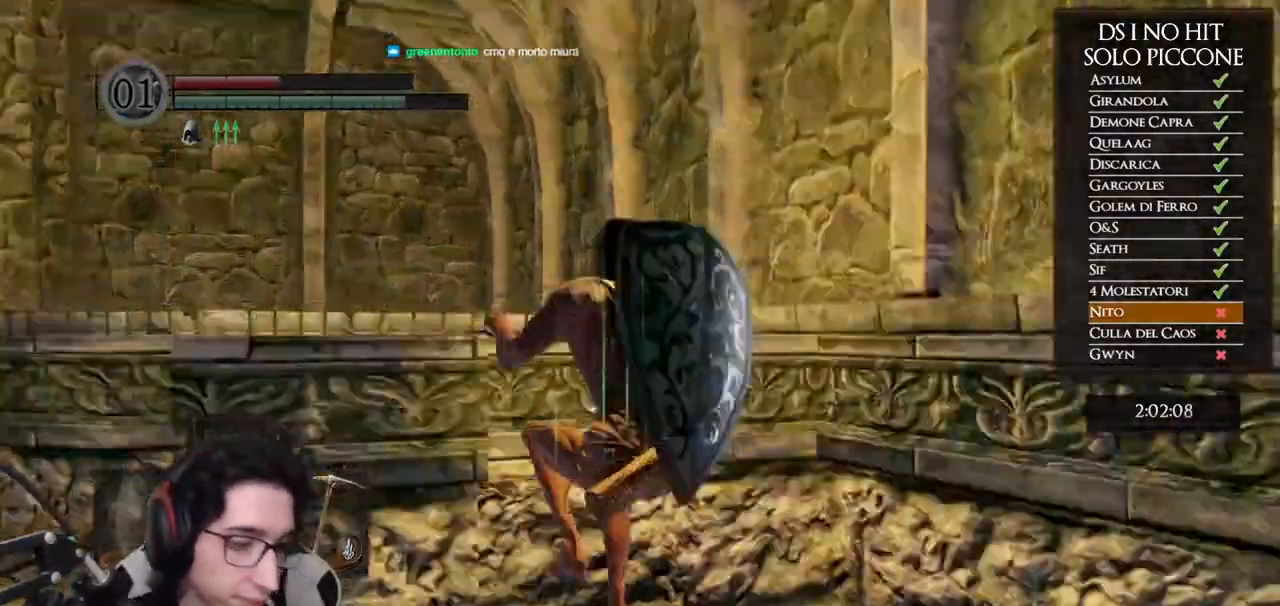
{"buttons": ["B"], "left_stick": "up", "right_stick": "center", "events": [[133, "right_stick", "center"], [217, "right_stick", "down-left"], [350, "right_stick", "center"], [467, "B", "down"]]}